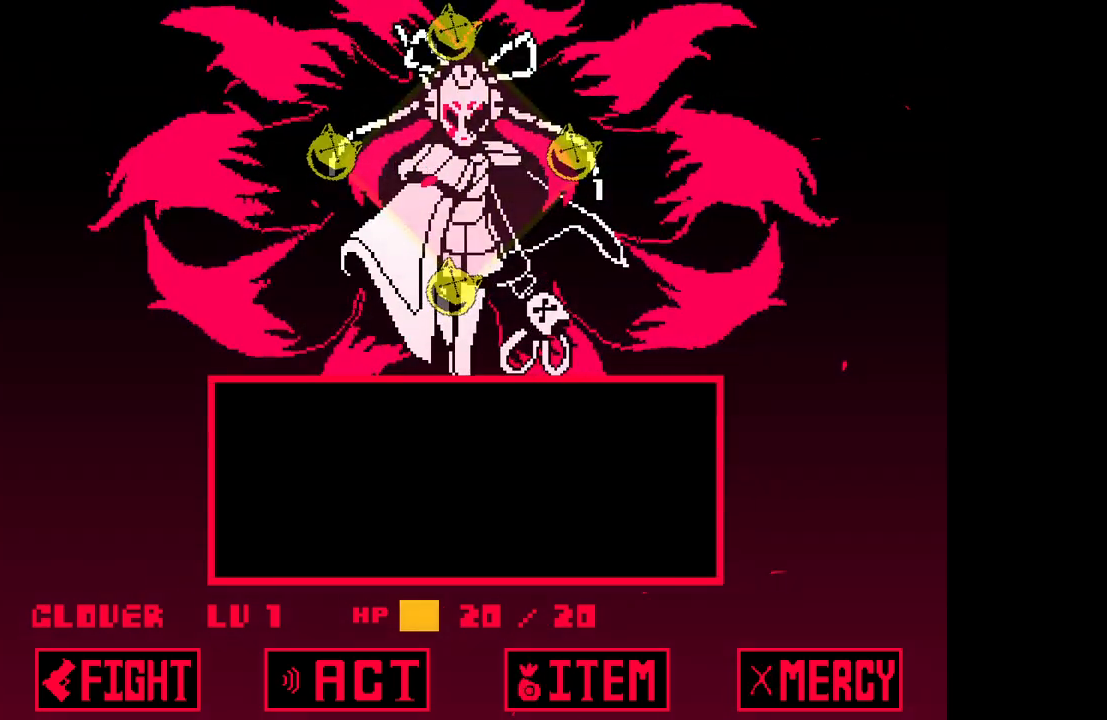
Gameplay with keyboard; each line is a JSON object with the keys held at the frame after it. "events" lists presses ("down") and releases ("up") of "c", "down", "left", "right", "up", "x" and "z" between this image and that frame as [ms after this image, input, new state], when the widget could be followed in between. No other keys are recorded. Mouse input is not recorded.
{"keys": ["down"], "events": [[133, "z", "down"], [217, "z", "up"], [267, "z", "down"], [350, "z", "up"], [450, "down", "down"], [450, "z", "down"], [500, "z", "up"]]}
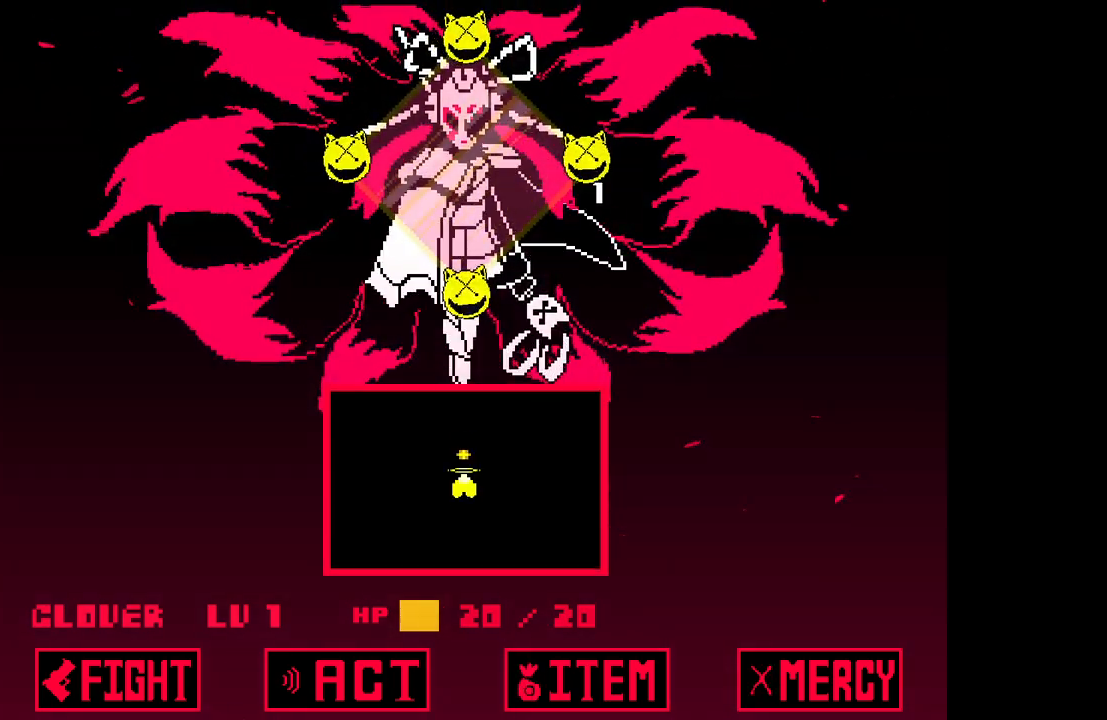
{"keys": ["right"], "events": [[100, "z", "down"], [133, "z", "up"], [233, "z", "down"], [283, "z", "up"], [333, "right", "down"], [367, "z", "down"], [417, "z", "up"], [467, "down", "up"]]}
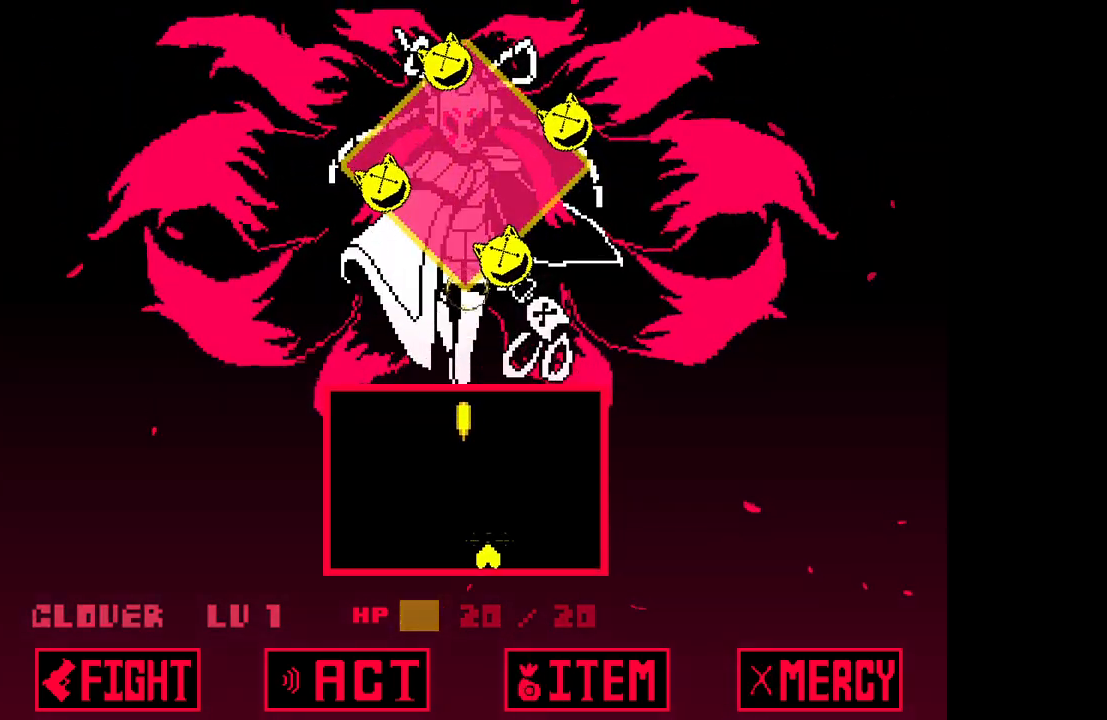
{"keys": ["z"], "events": [[17, "z", "down"], [100, "z", "up"], [150, "right", "up"], [150, "z", "down"], [250, "z", "up"], [300, "z", "down"], [383, "z", "up"], [433, "z", "down"]]}
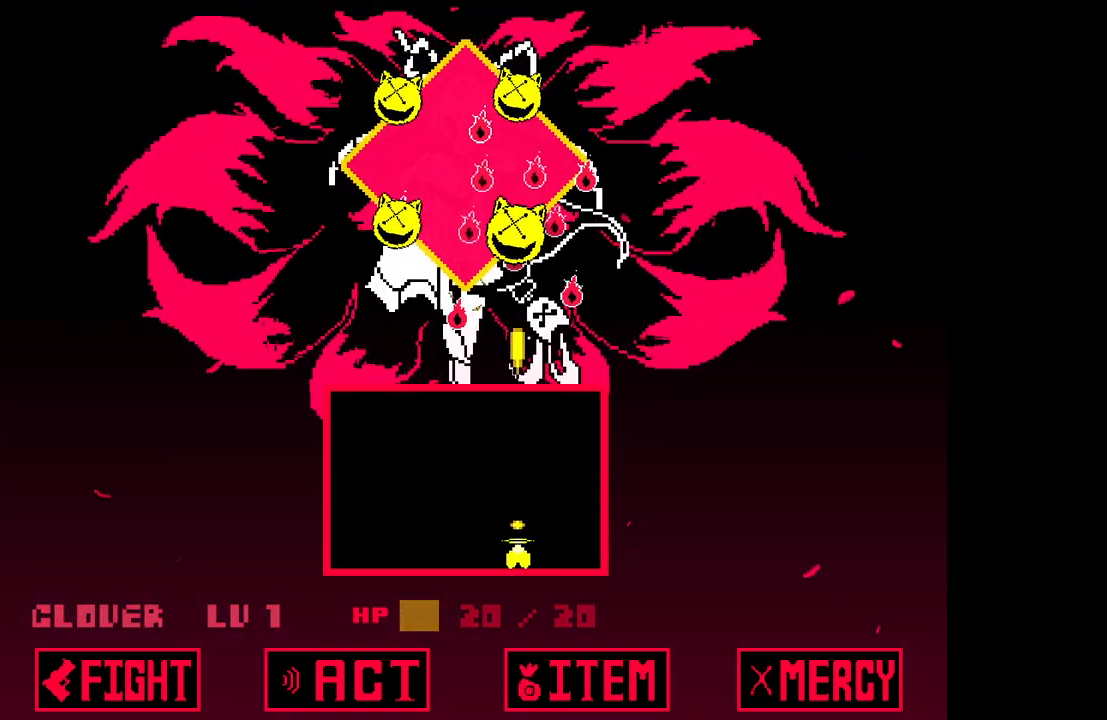
{"keys": ["z"], "events": [[33, "z", "up"], [67, "z", "down"], [167, "z", "up"], [217, "z", "down"], [317, "z", "up"], [350, "z", "down"], [450, "z", "up"], [500, "z", "down"]]}
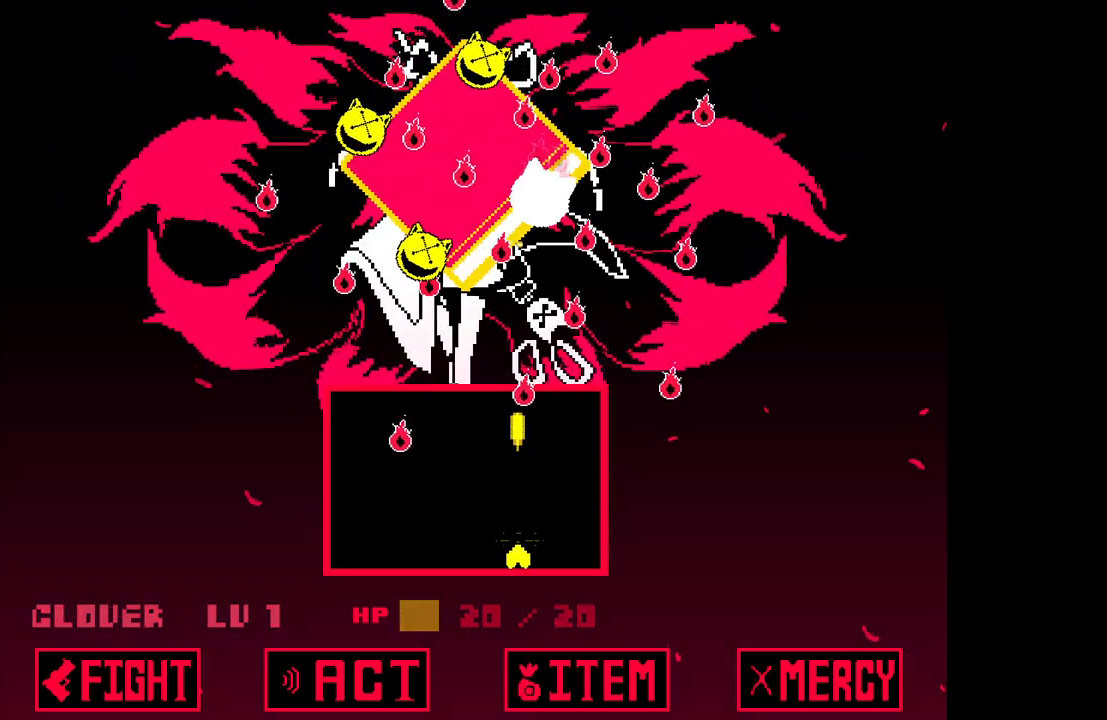
{"keys": ["left", "up", "z"], "events": [[50, "z", "up"], [150, "z", "down"], [183, "z", "up"], [233, "left", "down"], [267, "z", "down"], [367, "left", "up"], [367, "z", "up"], [417, "z", "down"], [467, "left", "down"], [467, "up", "down"]]}
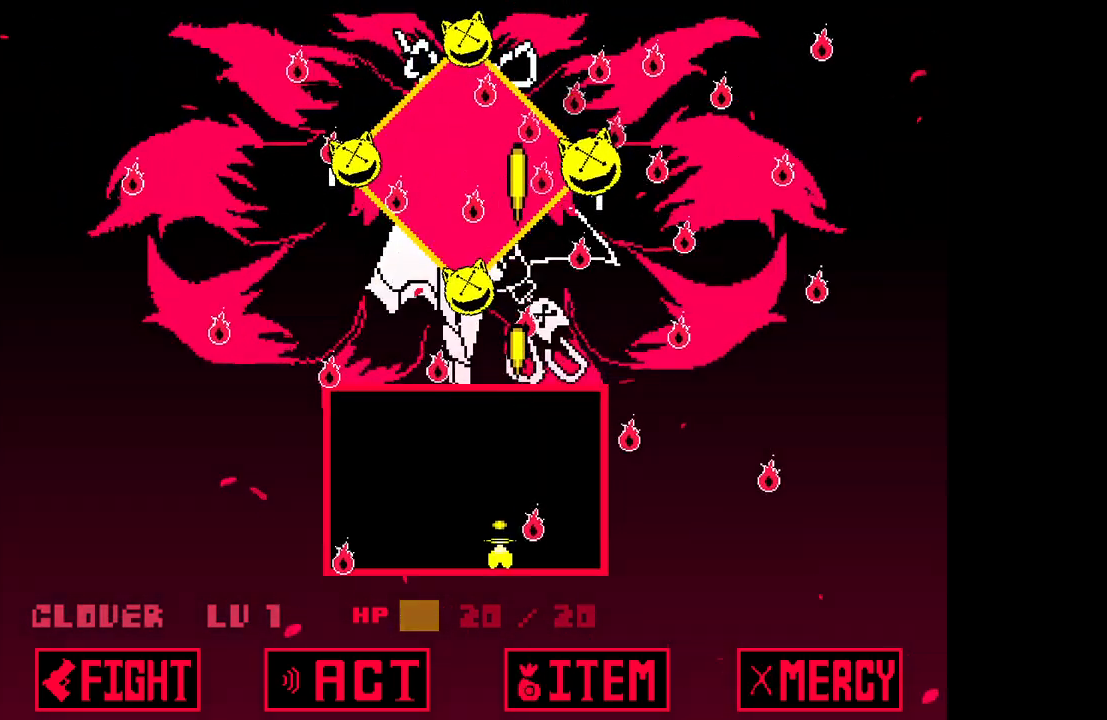
{"keys": ["down", "right", "z"], "events": [[17, "z", "up"], [100, "left", "up"], [100, "z", "down"], [150, "up", "up"], [200, "down", "down"], [200, "right", "down"], [200, "z", "up"], [250, "z", "down"], [333, "z", "up"], [433, "z", "down"]]}
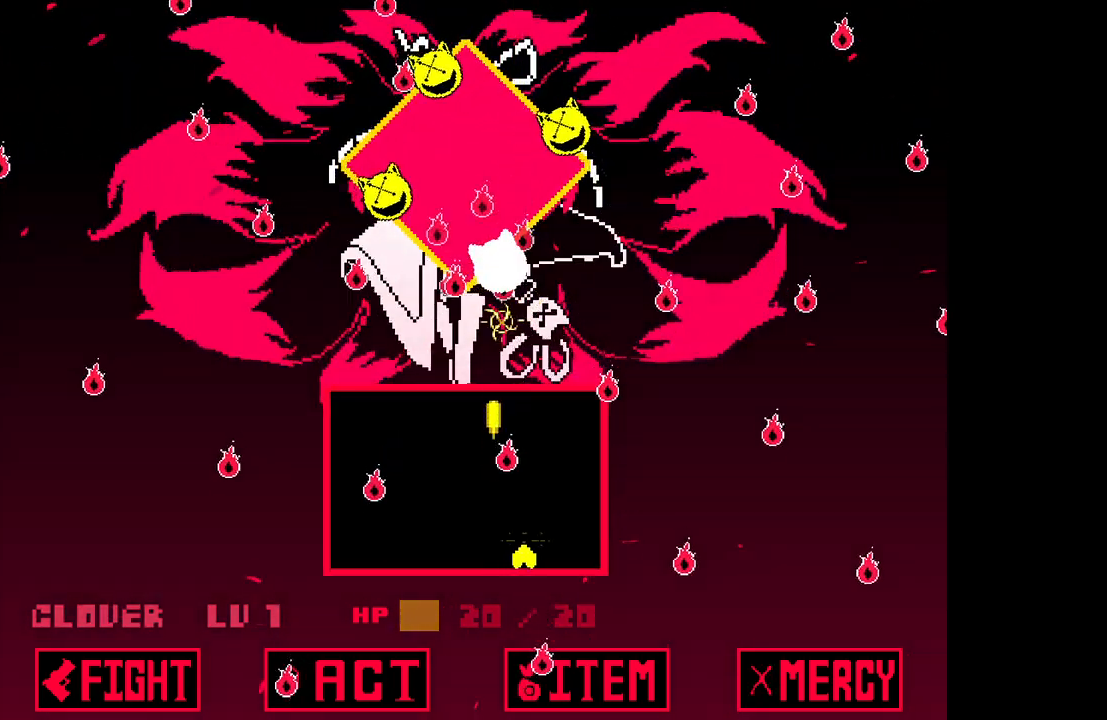
{"keys": ["z"], "events": [[17, "z", "up"], [67, "down", "up"], [67, "right", "up"], [67, "z", "down"], [167, "z", "up"], [217, "z", "down"], [317, "z", "up"], [367, "z", "down"], [400, "z", "up"], [500, "z", "down"]]}
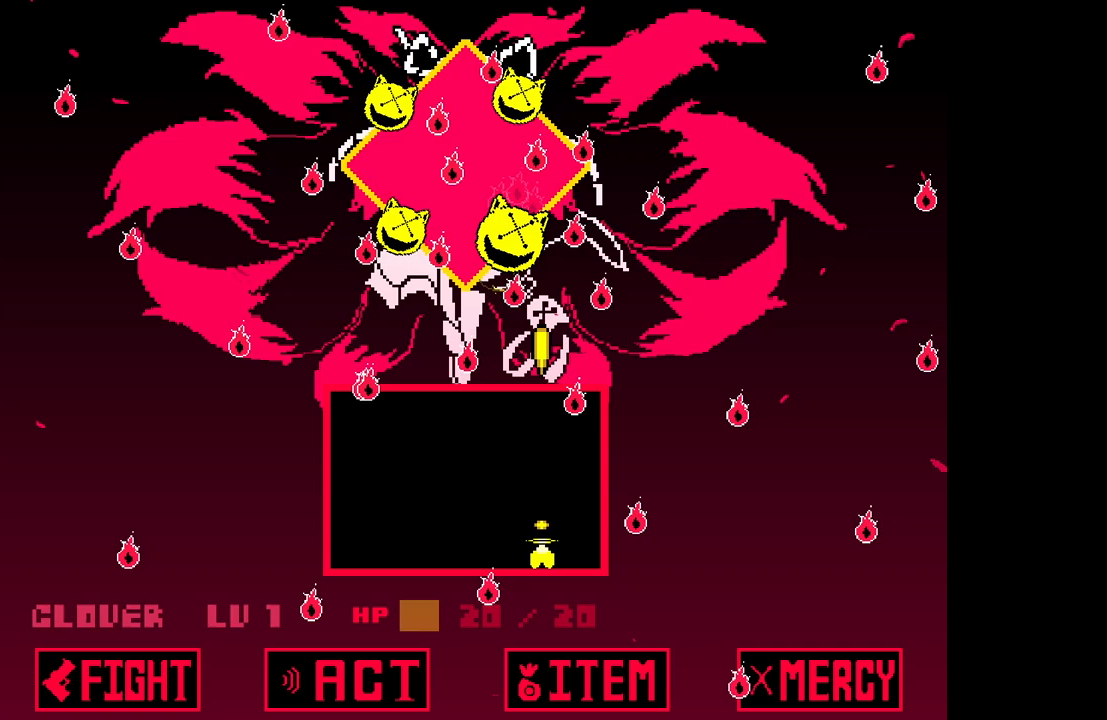
{"keys": ["left"], "events": [[50, "z", "up"], [133, "z", "down"], [183, "z", "up"], [283, "z", "down"], [333, "z", "up"], [417, "left", "down"], [417, "z", "down"], [467, "z", "up"]]}
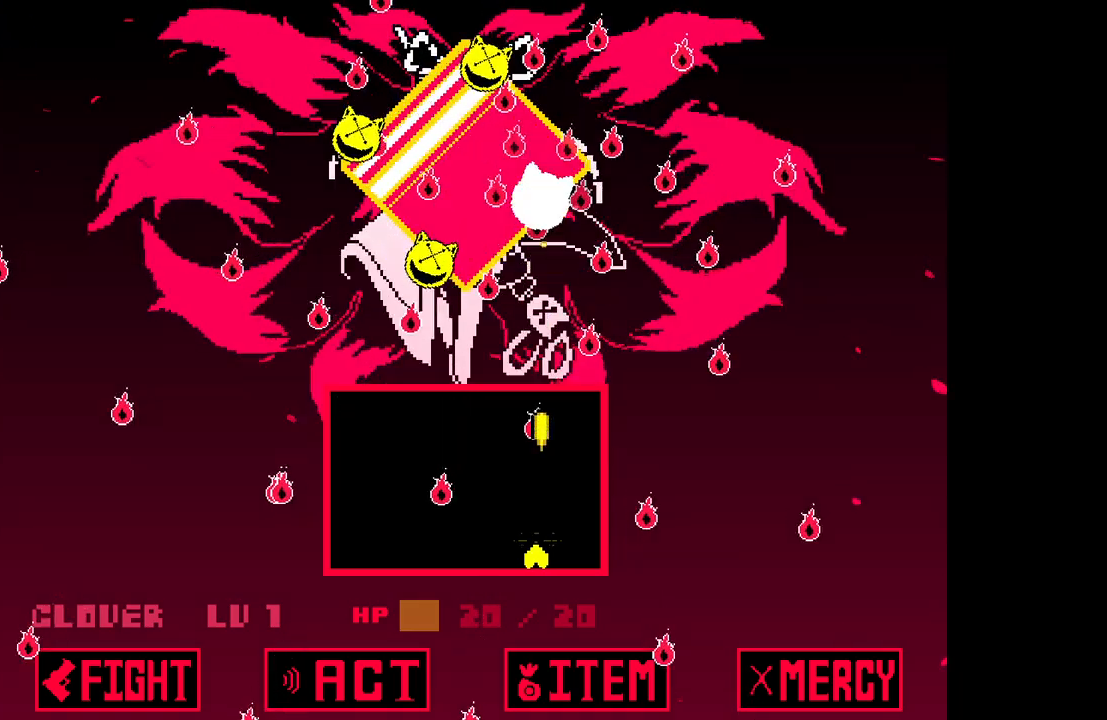
{"keys": ["z"], "events": [[17, "left", "up"], [67, "z", "down"], [100, "z", "up"], [200, "z", "down"], [250, "z", "up"], [333, "z", "down"], [433, "z", "up"], [483, "z", "down"]]}
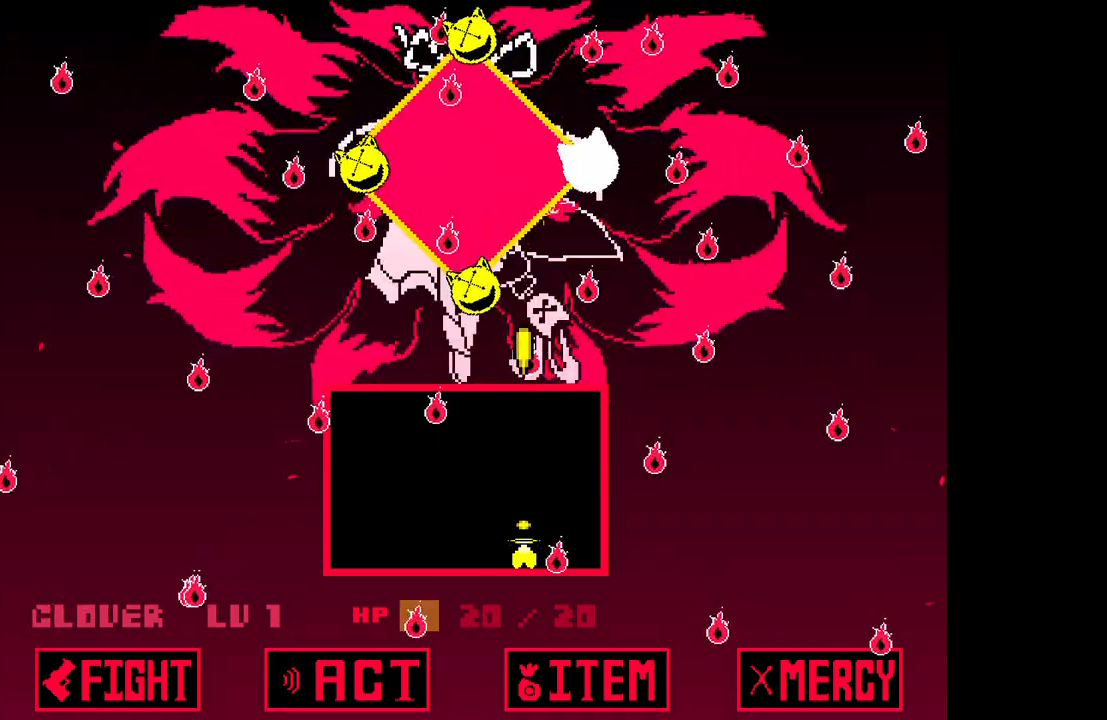
{"keys": ["z"], "events": [[83, "z", "up"], [117, "z", "down"], [167, "right", "down"], [217, "z", "up"], [267, "z", "down"], [367, "z", "up"], [450, "z", "down"], [500, "right", "up"]]}
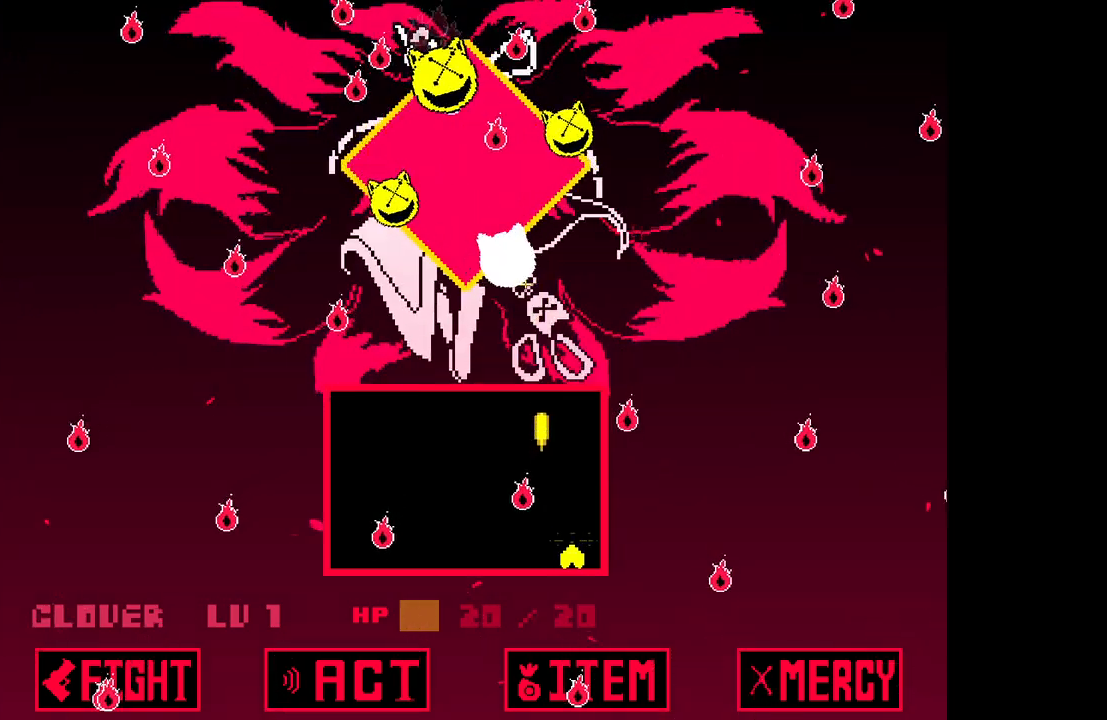
{"keys": ["left", "z"], "events": [[50, "z", "up"], [83, "z", "down"], [133, "up", "down"], [183, "z", "up"], [283, "z", "down"], [333, "left", "down"], [383, "up", "up"], [383, "z", "up"], [417, "z", "down"]]}
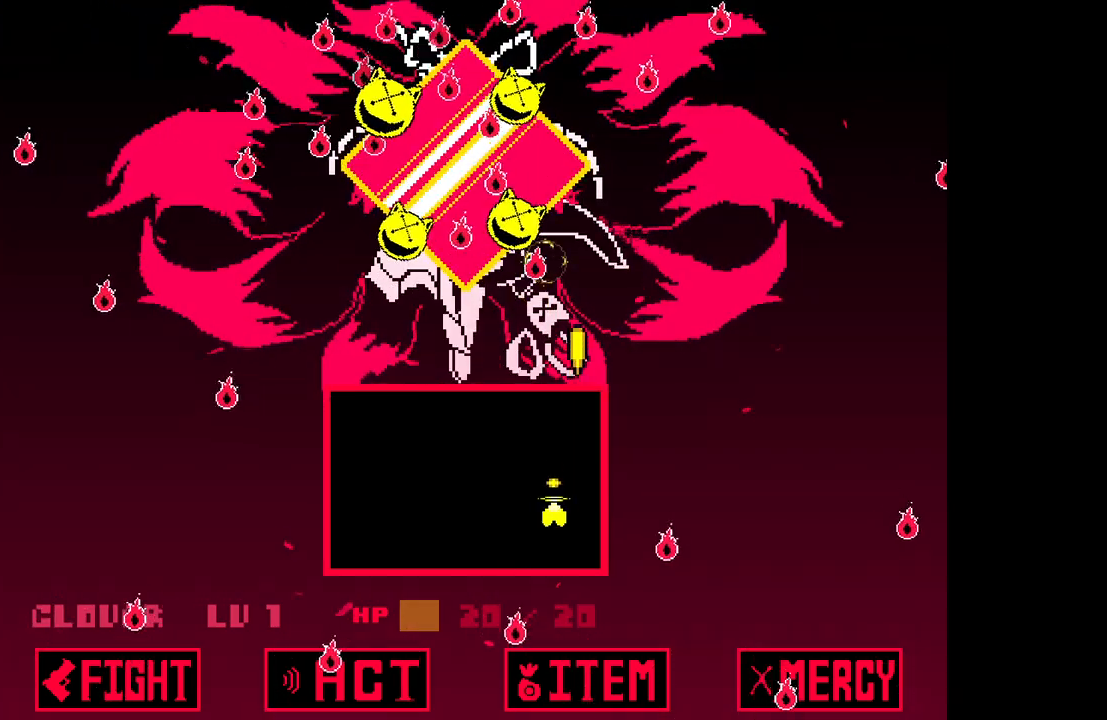
{"keys": [], "events": [[17, "down", "down"], [17, "z", "up"], [100, "left", "up"], [100, "z", "down"], [150, "z", "up"], [250, "z", "down"], [300, "z", "up"], [383, "z", "down"], [433, "down", "up"], [433, "z", "up"]]}
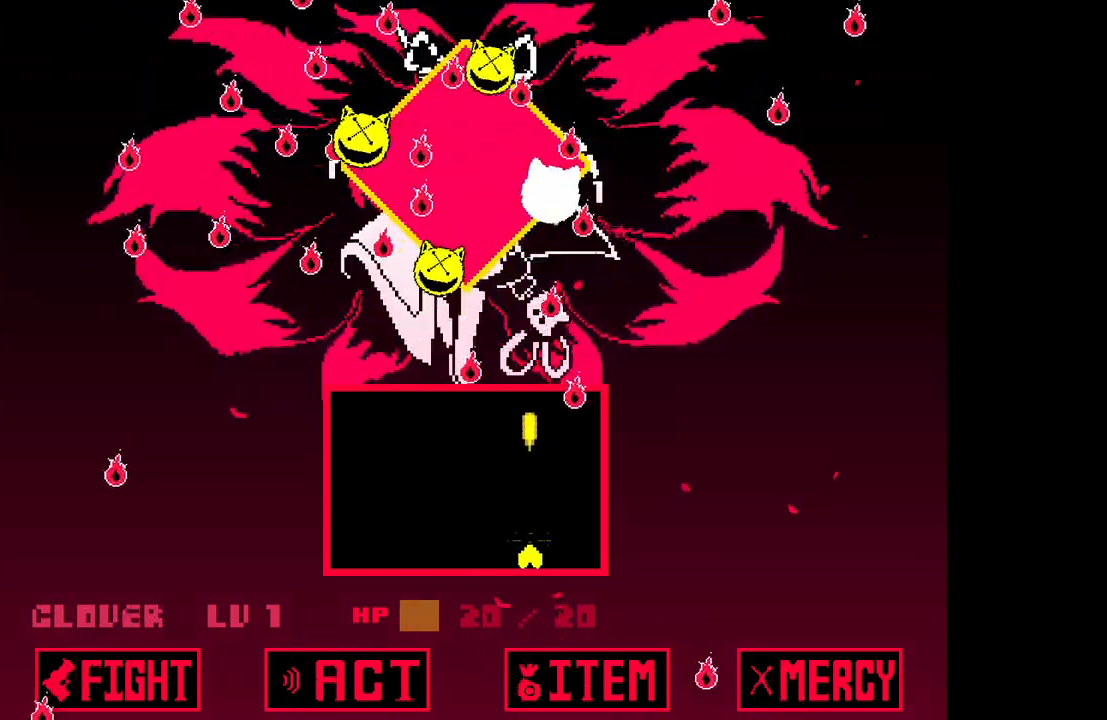
{"keys": [], "events": [[33, "z", "down"], [67, "right", "down"], [67, "z", "up"], [167, "right", "up"], [167, "z", "down"], [217, "z", "up"], [300, "z", "down"], [350, "z", "up"], [450, "z", "down"], [500, "z", "up"]]}
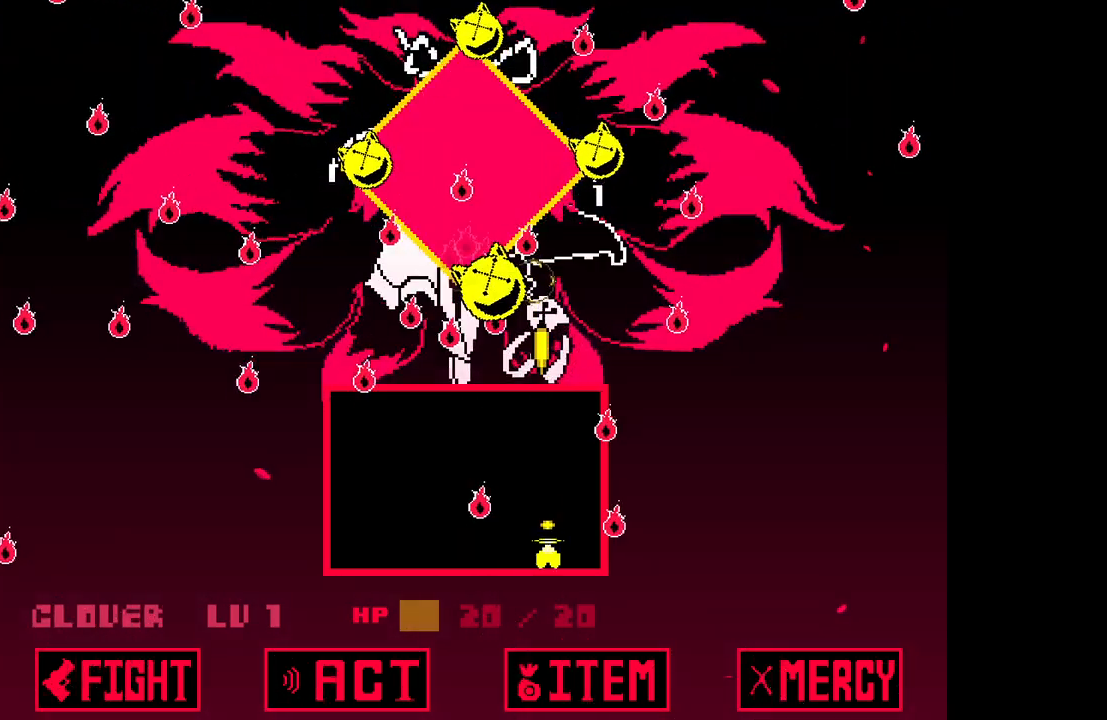
{"keys": [], "events": [[50, "left", "down"], [100, "z", "down"], [133, "left", "up"], [133, "z", "up"], [233, "z", "down"], [283, "z", "up"], [383, "z", "down"], [417, "z", "up"]]}
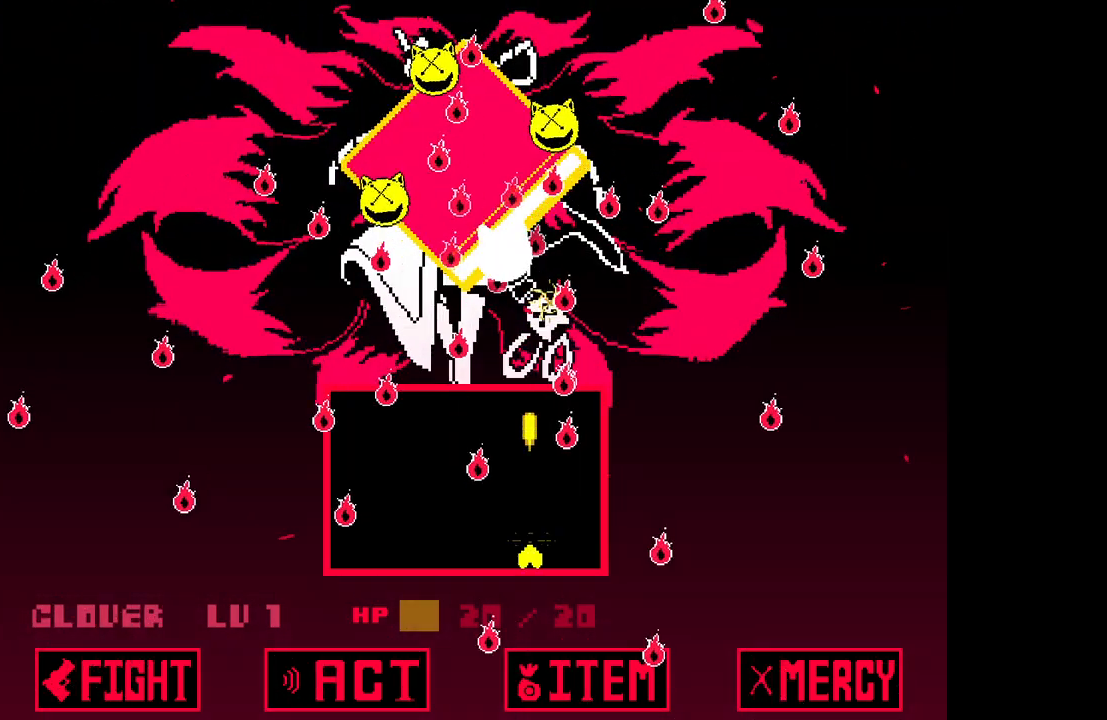
{"keys": ["z"], "events": [[17, "right", "down"], [17, "z", "down"], [100, "right", "up"], [100, "z", "up"], [150, "z", "down"], [250, "z", "up"], [283, "up", "down"], [283, "z", "down"], [383, "z", "up"], [483, "up", "up"], [483, "z", "down"]]}
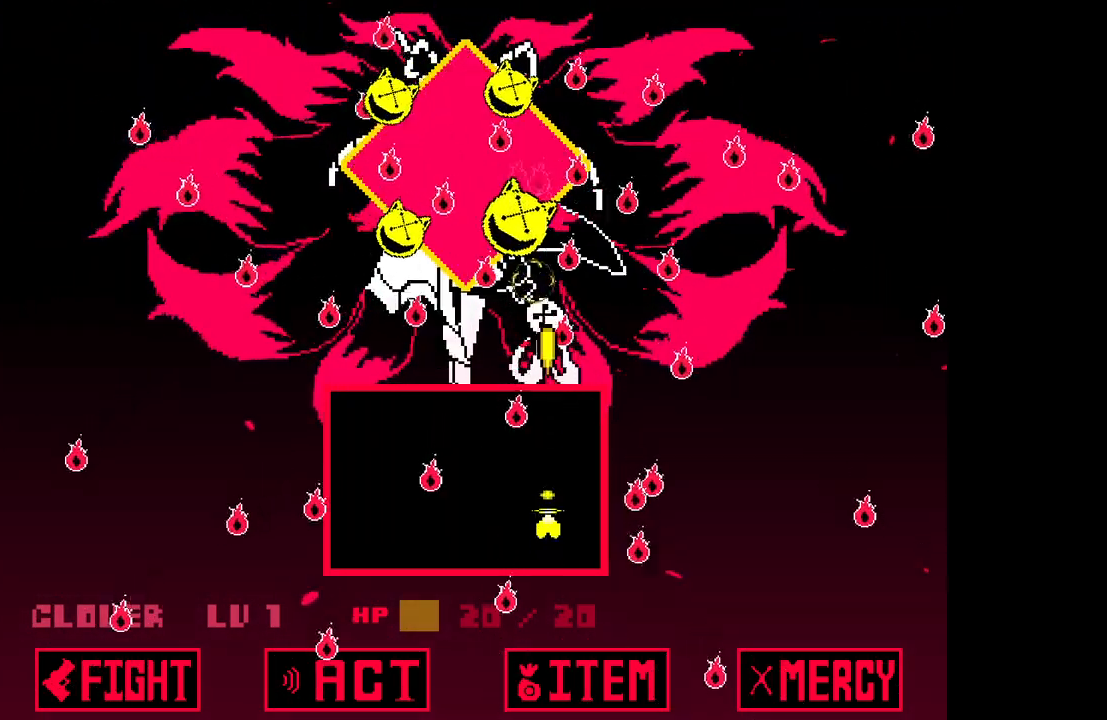
{"keys": ["up", "z"], "events": [[17, "z", "up"], [83, "left", "down"], [133, "down", "down"], [133, "left", "up"], [133, "right", "down"], [133, "z", "down"], [183, "z", "up"], [233, "down", "up"], [283, "z", "down"], [367, "z", "up"], [417, "z", "down"], [467, "right", "up"], [467, "up", "down"]]}
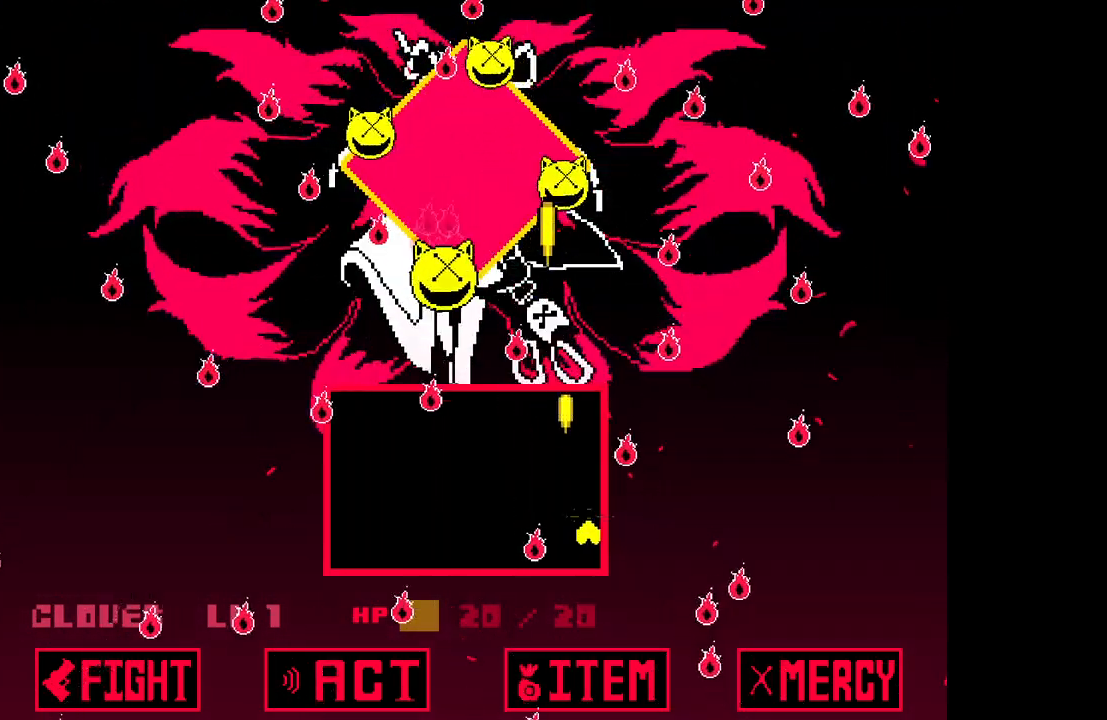
{"keys": [], "events": [[17, "z", "up"], [67, "left", "down"], [117, "up", "up"], [117, "z", "down"], [150, "z", "up"], [250, "down", "down"], [250, "z", "down"], [283, "left", "up"], [333, "right", "down"], [333, "z", "up"], [383, "down", "up"], [383, "z", "down"], [483, "right", "up"], [483, "z", "up"]]}
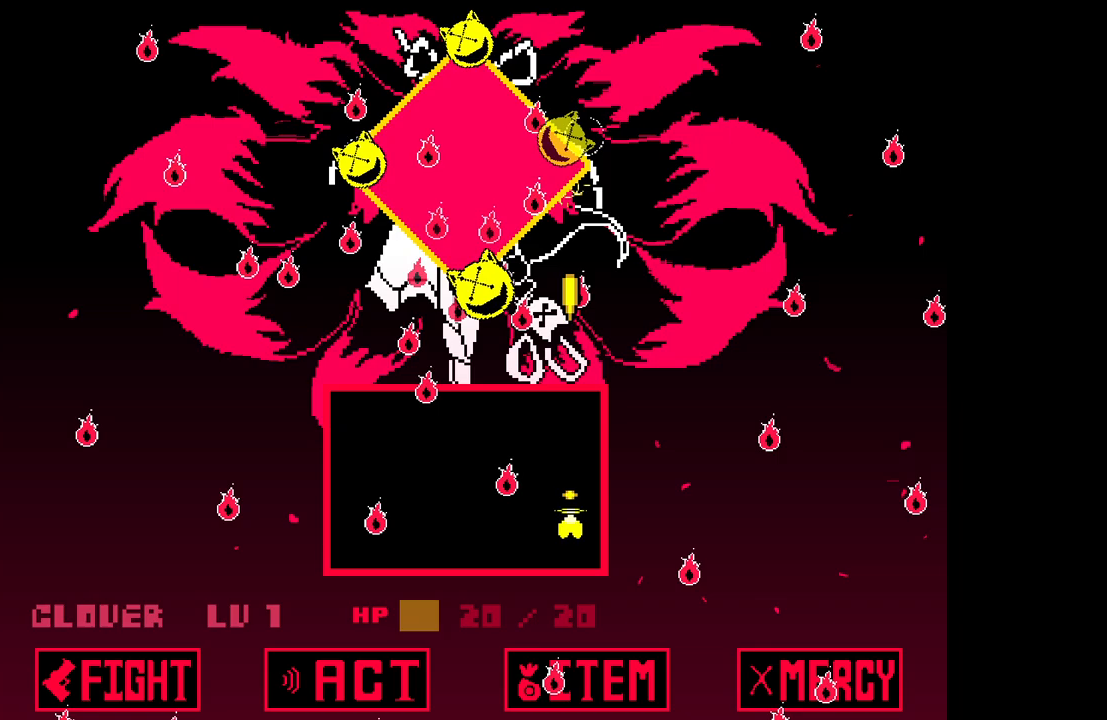
{"keys": [], "events": [[83, "z", "down"], [117, "z", "up"], [167, "left", "down"], [217, "z", "down"], [317, "z", "up"], [350, "z", "down"], [400, "left", "up"], [450, "down", "down"], [450, "z", "up"], [500, "down", "up"]]}
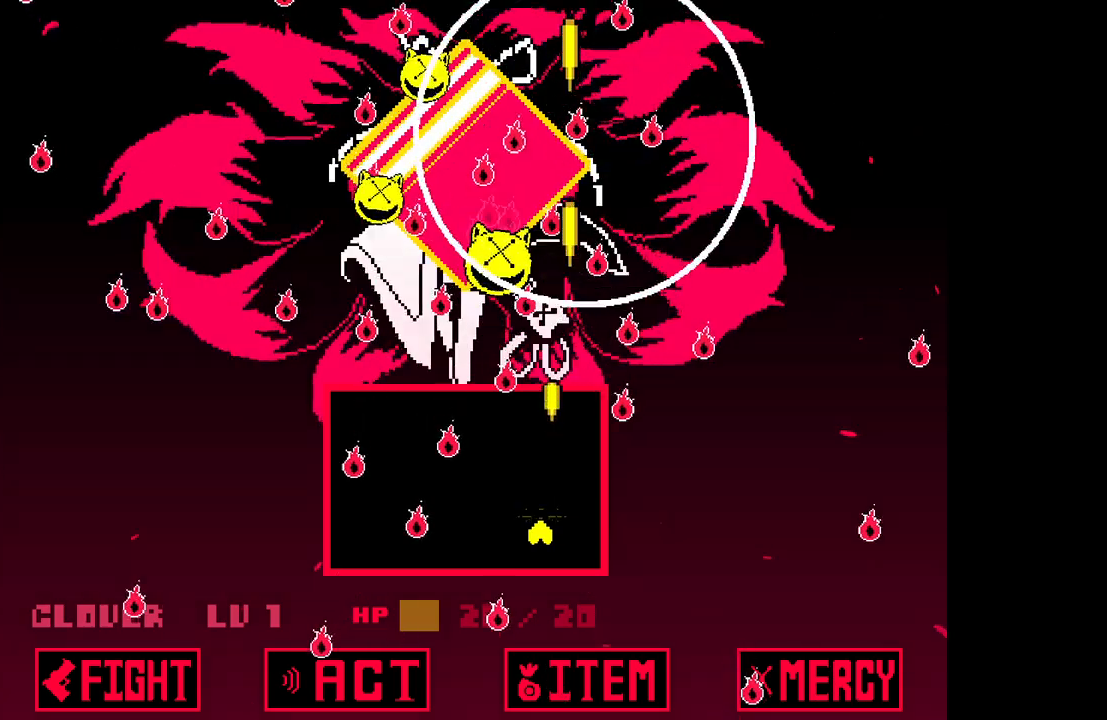
{"keys": ["up", "x"], "events": [[33, "down", "down"], [33, "z", "down"], [133, "z", "up"], [183, "z", "down"], [233, "down", "up"], [233, "right", "down"], [283, "z", "up"], [417, "right", "up"], [417, "up", "down"], [467, "x", "down"]]}
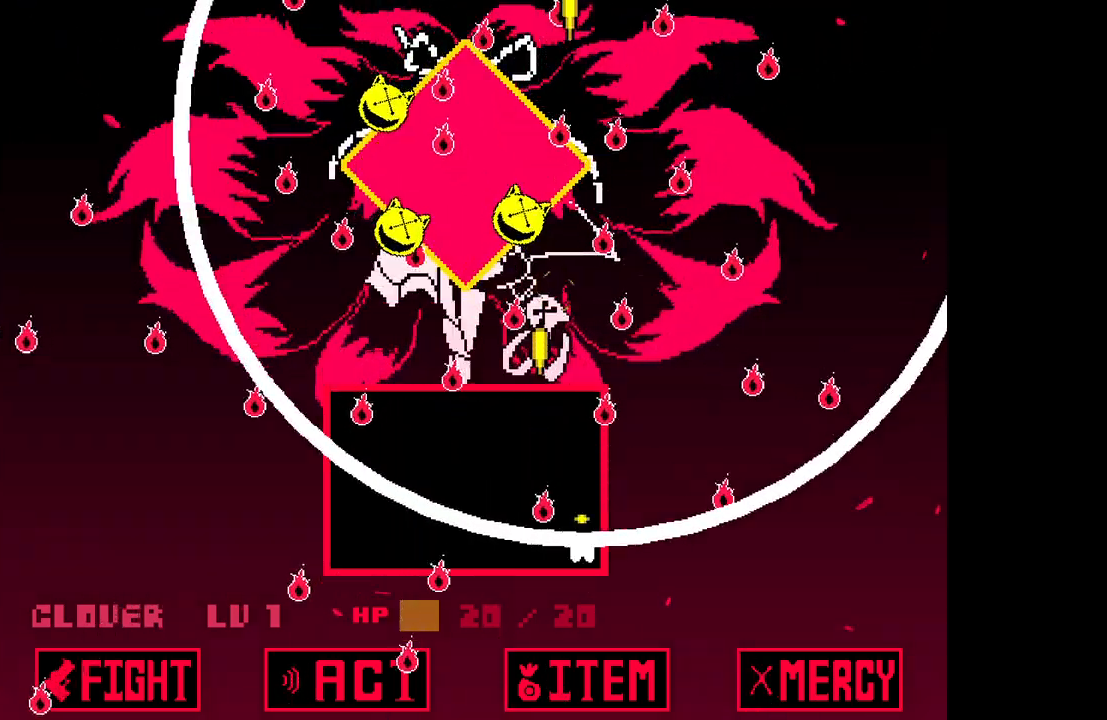
{"keys": ["down", "z"], "events": [[17, "left", "down"], [17, "x", "up"], [100, "x", "down"], [150, "x", "up"], [150, "z", "down"], [200, "left", "up"], [200, "up", "up"], [250, "down", "down"], [250, "z", "up"], [350, "z", "down"], [383, "z", "up"], [483, "z", "down"]]}
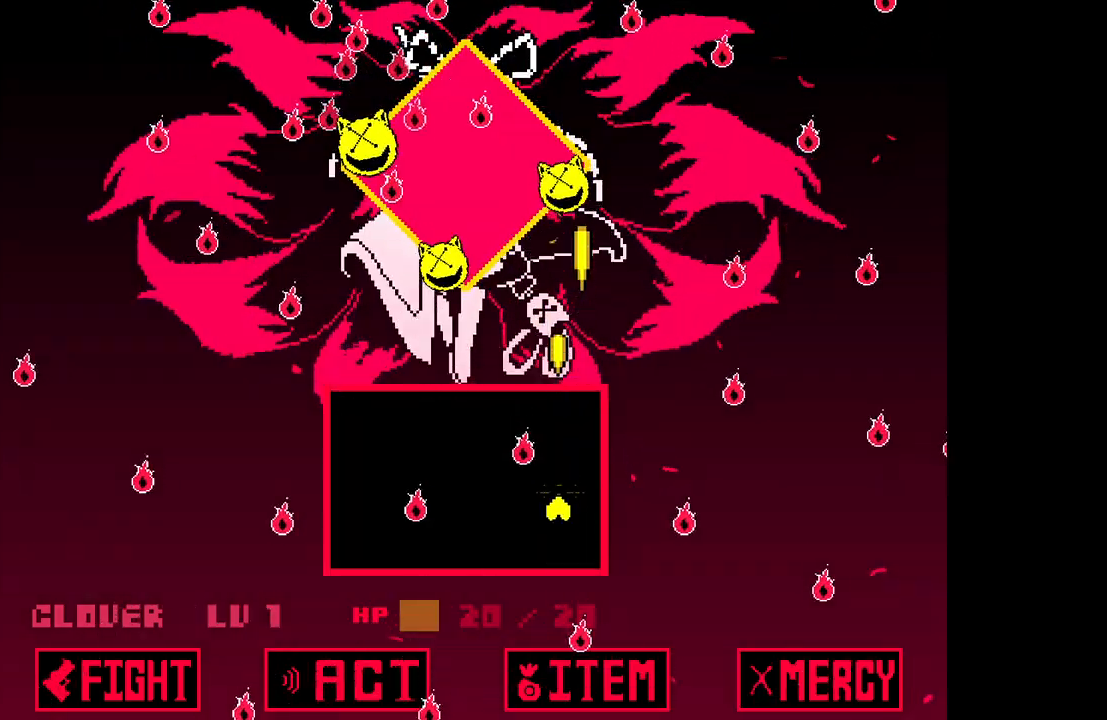
{"keys": ["left", "up", "z"], "events": [[83, "z", "up"], [117, "right", "down"], [167, "z", "down"], [217, "z", "up"], [267, "down", "up"], [300, "z", "down"], [400, "up", "down"], [400, "z", "up"], [450, "left", "down"], [450, "right", "up"], [500, "z", "down"]]}
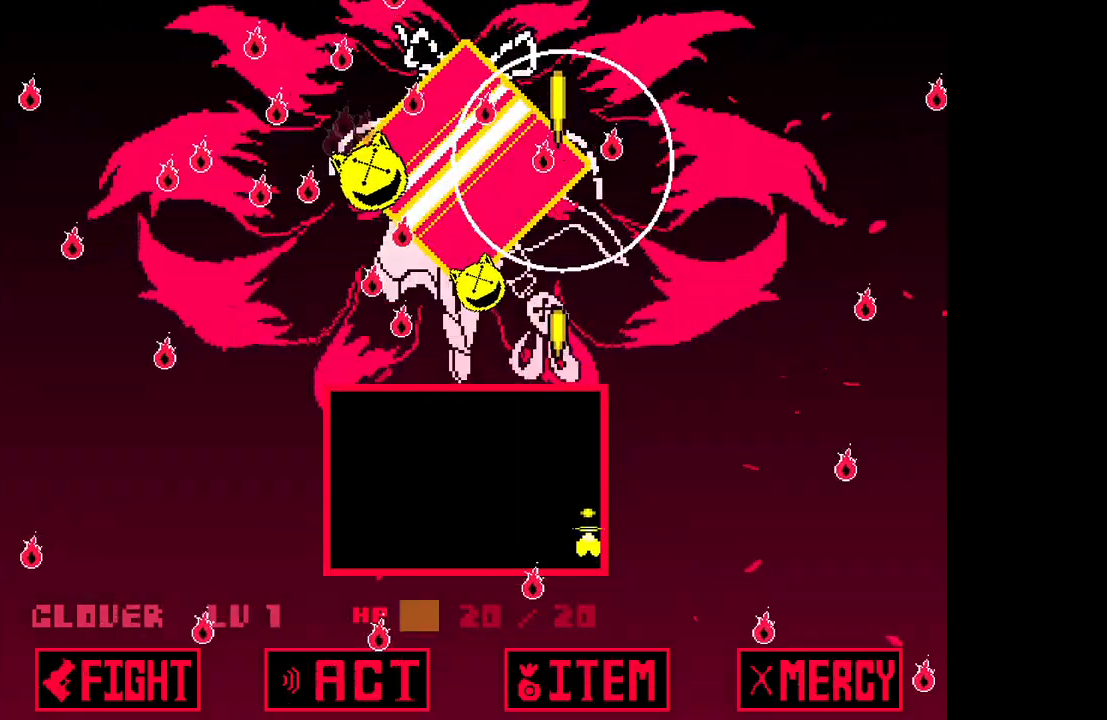
{"keys": [], "events": [[33, "up", "up"], [33, "z", "up"], [133, "z", "down"], [183, "down", "down"], [233, "z", "up"], [333, "left", "up"], [333, "z", "down"], [383, "down", "up"], [383, "right", "down"], [417, "z", "up"], [467, "right", "up"]]}
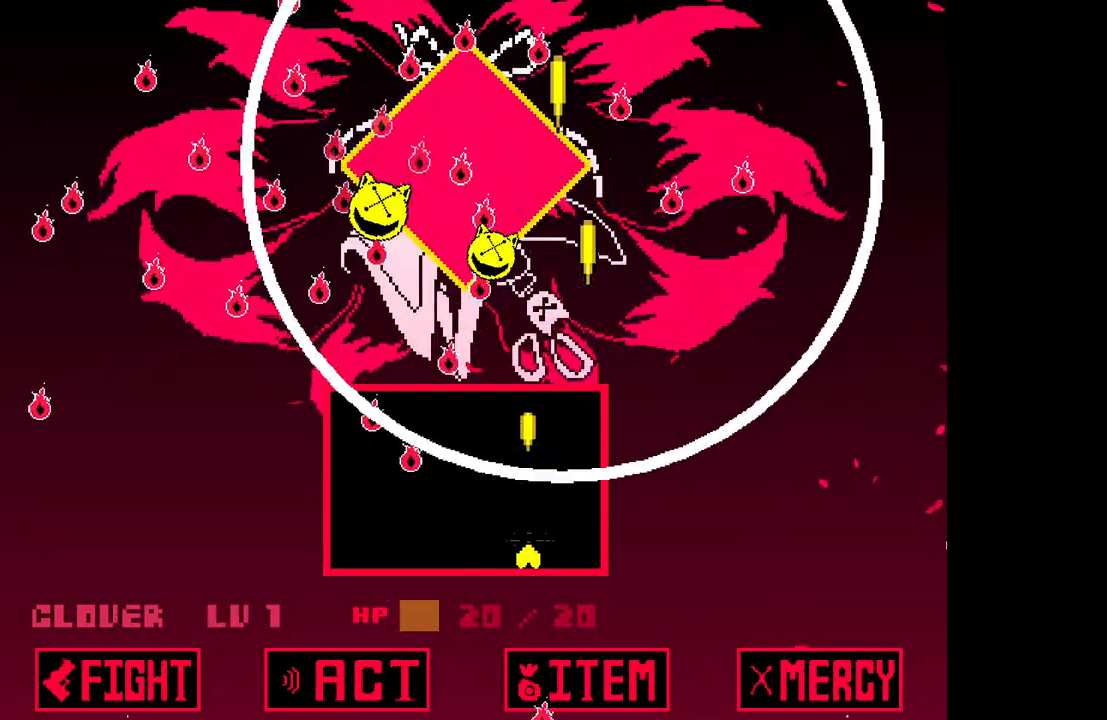
{"keys": ["down", "left"], "events": [[17, "up", "down"], [17, "x", "down"], [17, "z", "down"], [50, "x", "up"], [50, "z", "up"], [100, "right", "down"], [150, "x", "down"], [150, "z", "down"], [200, "x", "up"], [200, "z", "up"], [250, "up", "up"], [250, "x", "down"], [250, "z", "down"], [300, "down", "down"], [300, "z", "up"], [350, "x", "up"], [433, "right", "up"], [433, "z", "down"], [483, "left", "down"], [483, "z", "up"]]}
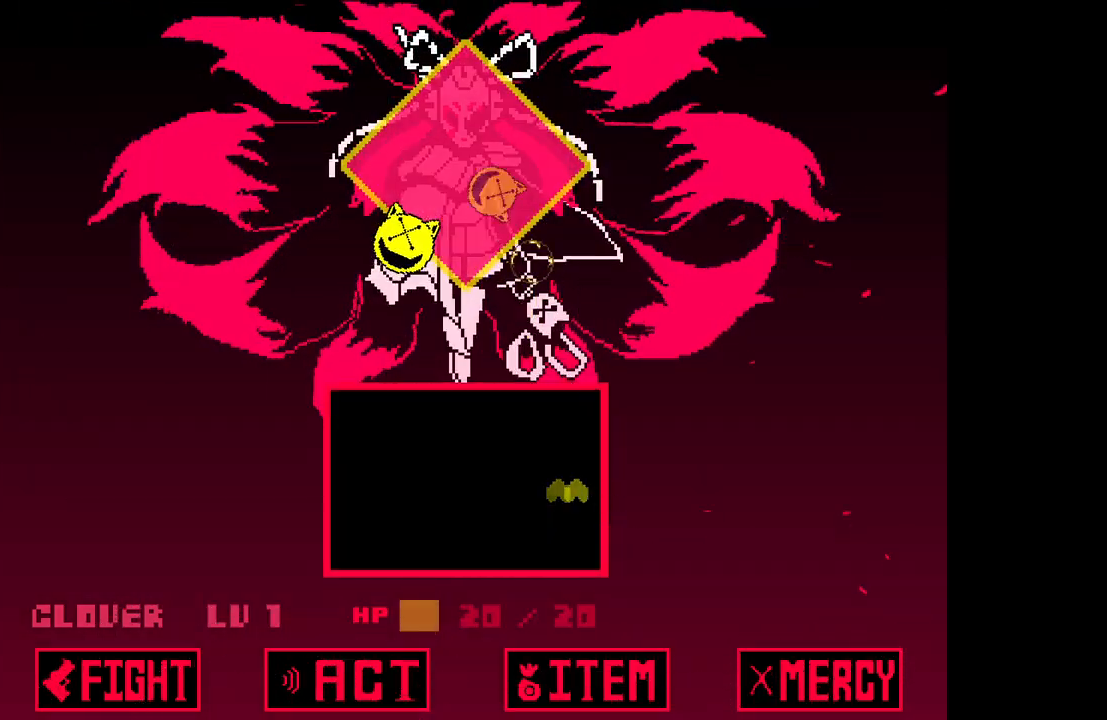
{"keys": [], "events": [[83, "z", "down"], [117, "down", "up"], [117, "left", "up"], [167, "z", "up"], [267, "z", "down"], [350, "z", "up"]]}